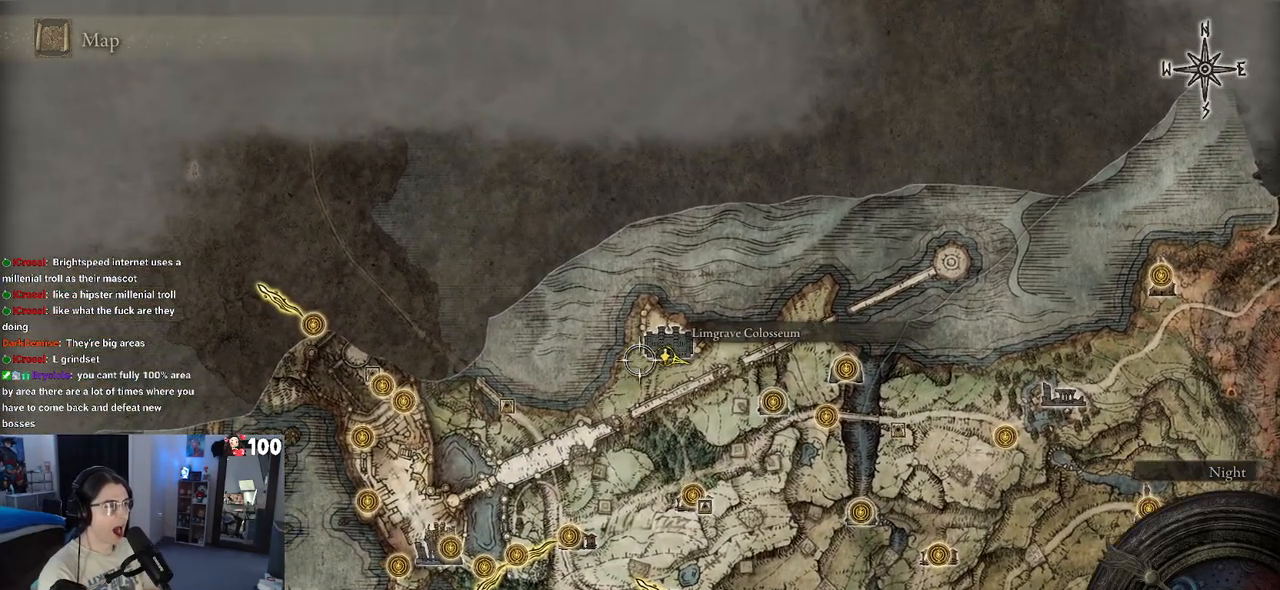
Gameplay with a controller (PlayStation layout); each line is a JSON object with the inputs held at the frame after it. "events" lists button and stick changes between this image and that frame as [ms after this image, input, new state], when the widget could be followed in between.
{"buttons": [], "left_stick": "left", "right_stick": "center", "events": []}
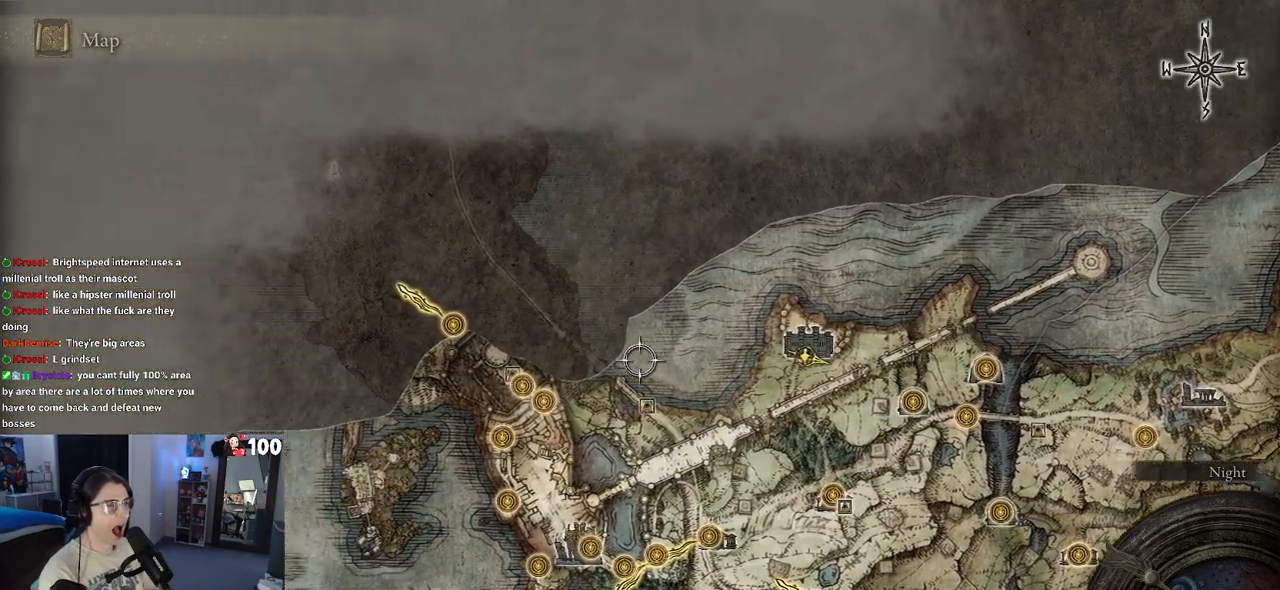
{"buttons": [], "left_stick": "left", "right_stick": "center", "events": []}
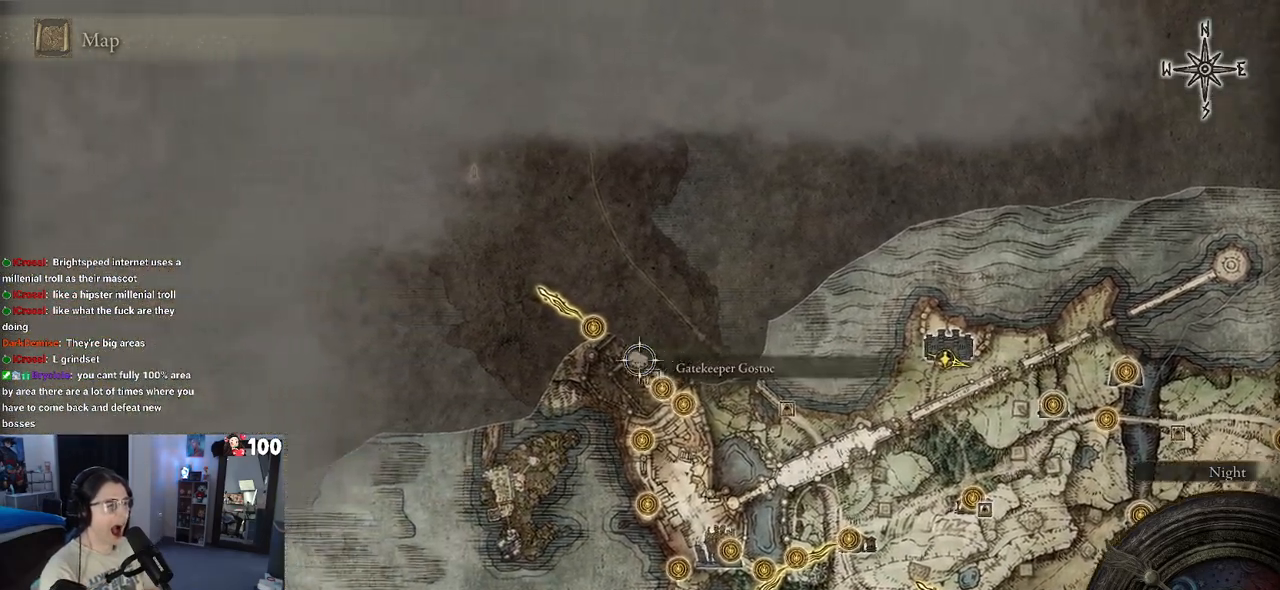
{"buttons": [], "left_stick": "center", "right_stick": "center", "events": [[17, "left_stick", "up-left"], [233, "left_stick", "center"]]}
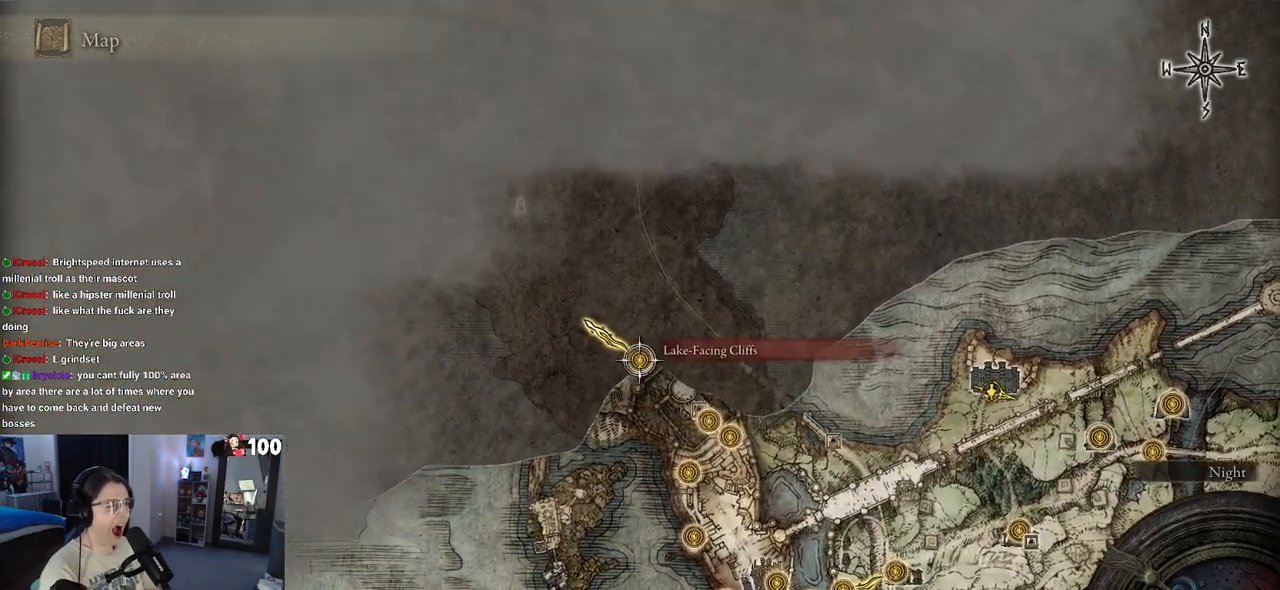
{"buttons": [], "left_stick": "up", "right_stick": "center", "events": [[83, "left_stick", "down-right"], [350, "left_stick", "center"], [400, "left_stick", "up"]]}
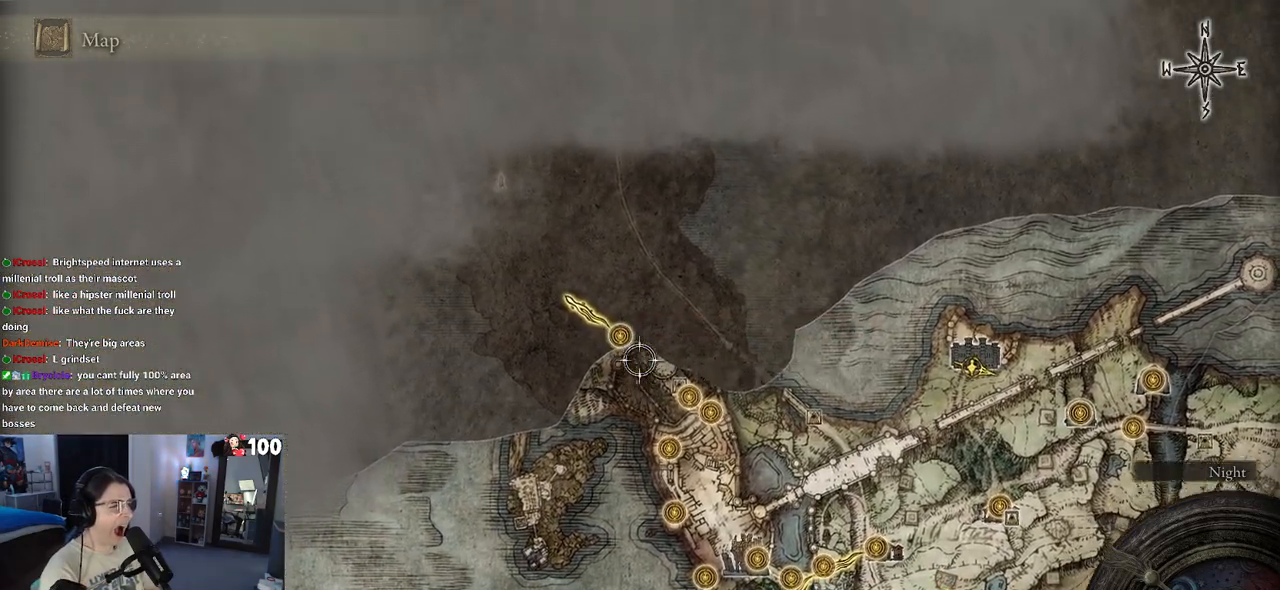
{"buttons": [], "left_stick": "center", "right_stick": "center", "events": [[33, "left_stick", "up-left"], [150, "left_stick", "center"]]}
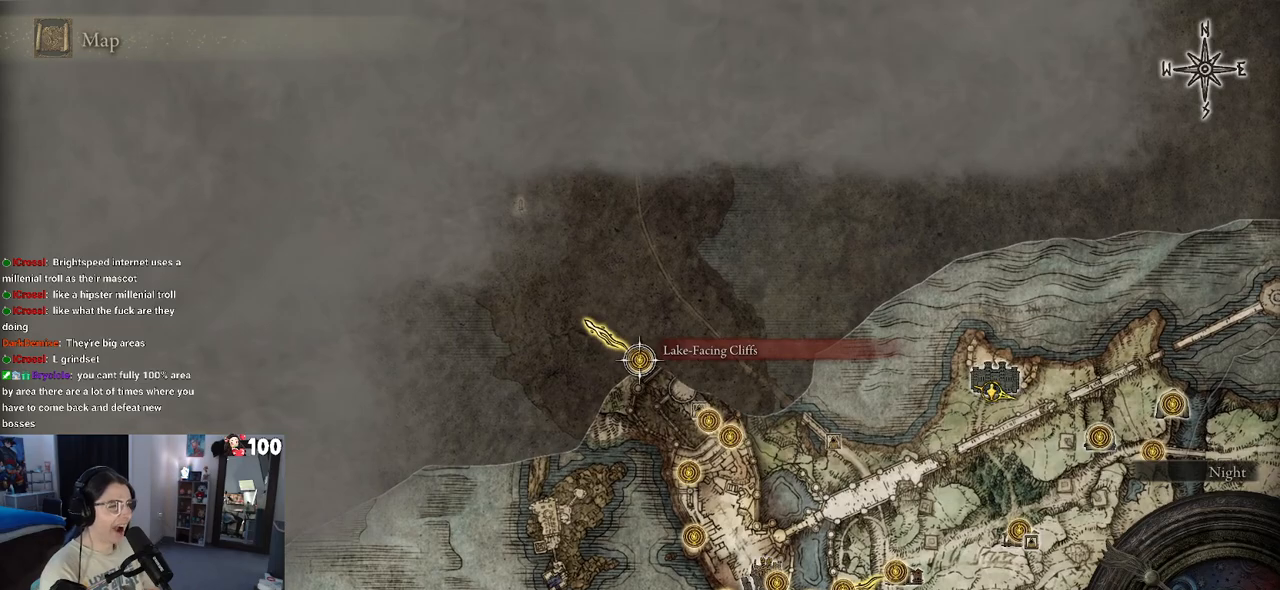
{"buttons": [], "left_stick": "down-right", "right_stick": "center", "events": [[183, "left_stick", "down-right"]]}
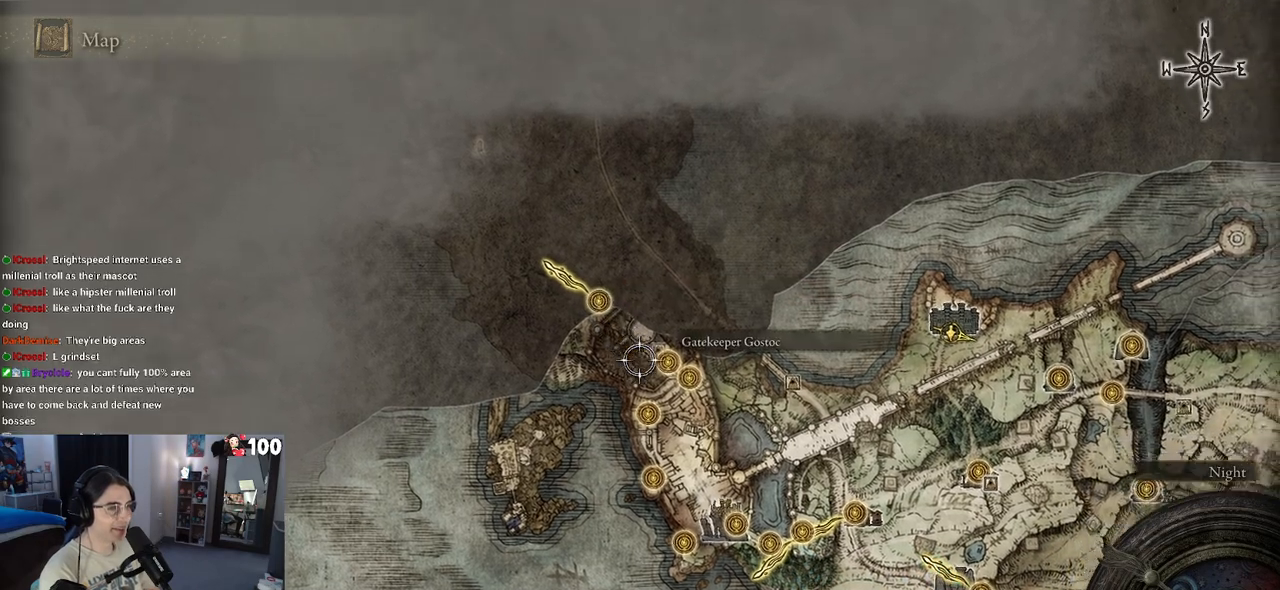
{"buttons": [], "left_stick": "down-right", "right_stick": "center", "events": []}
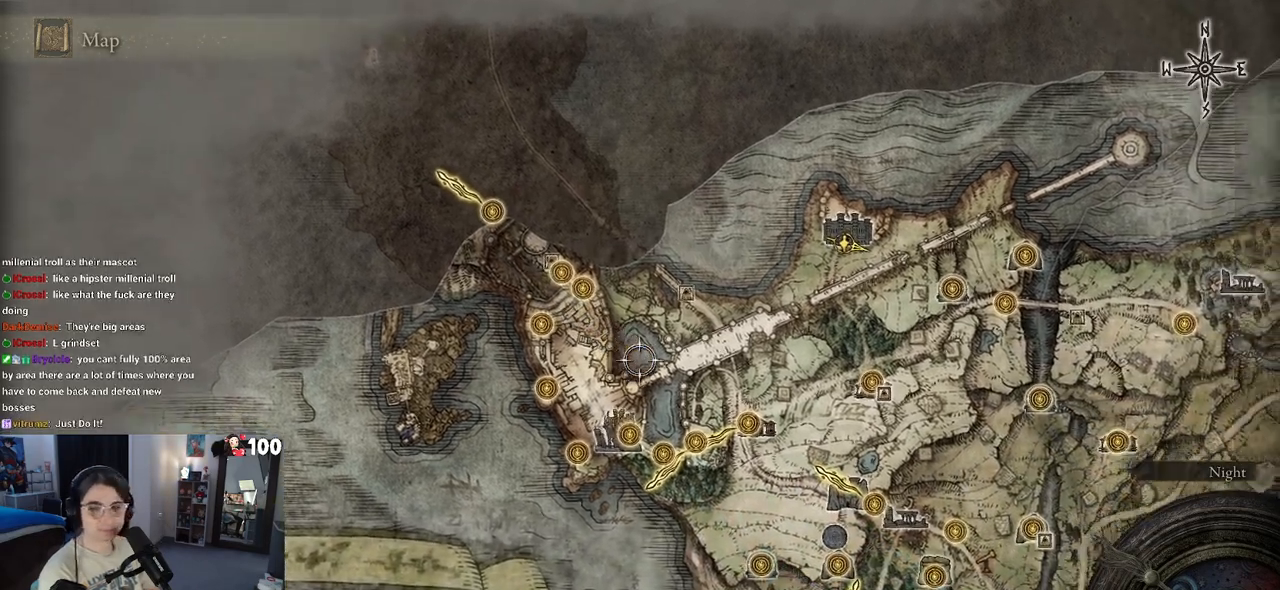
{"buttons": [], "left_stick": "right", "right_stick": "center", "events": [[433, "left_stick", "right"]]}
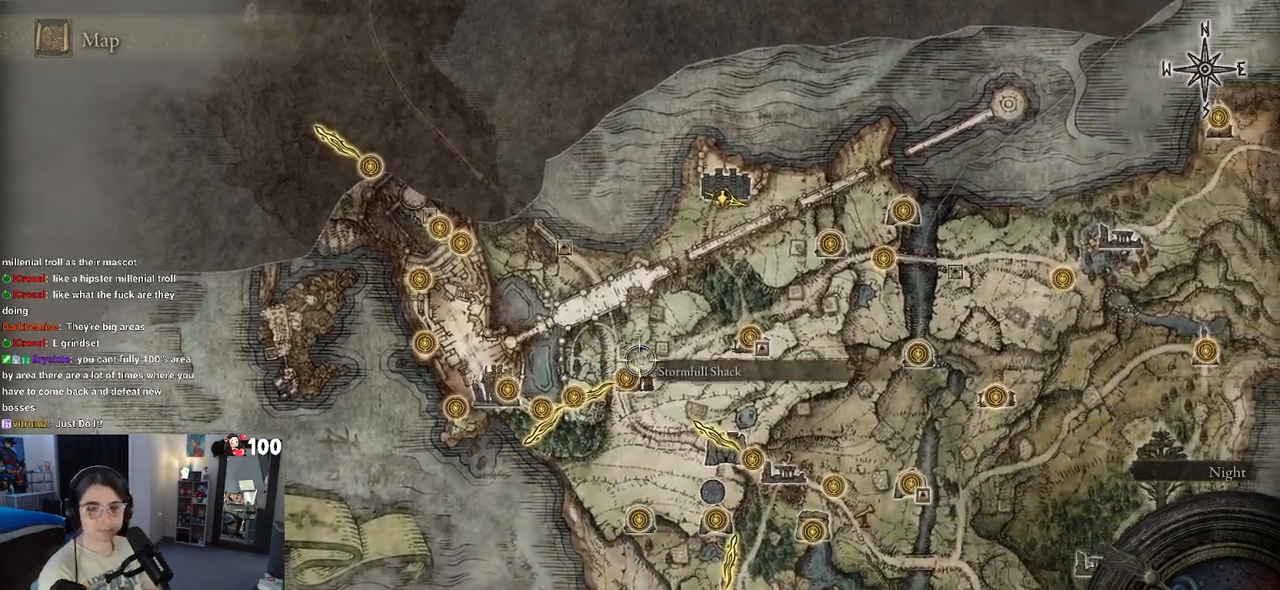
{"buttons": [], "left_stick": "right", "right_stick": "center", "events": []}
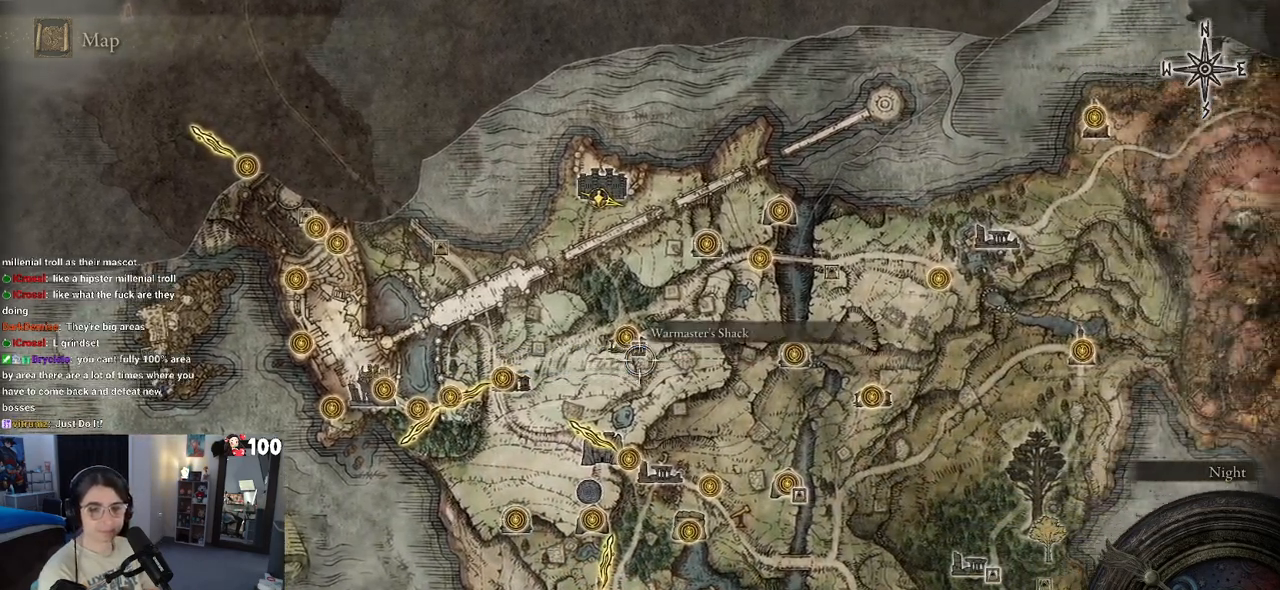
{"buttons": [], "left_stick": "up-right", "right_stick": "center", "events": [[417, "left_stick", "up-right"]]}
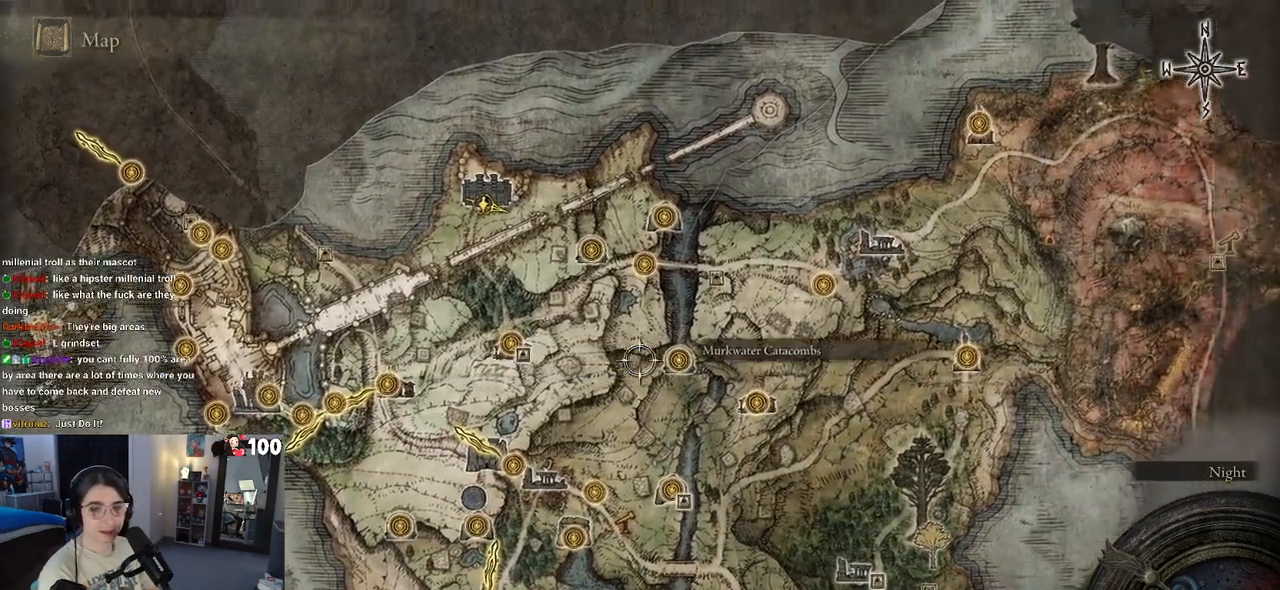
{"buttons": [], "left_stick": "right", "right_stick": "center", "events": [[500, "left_stick", "right"]]}
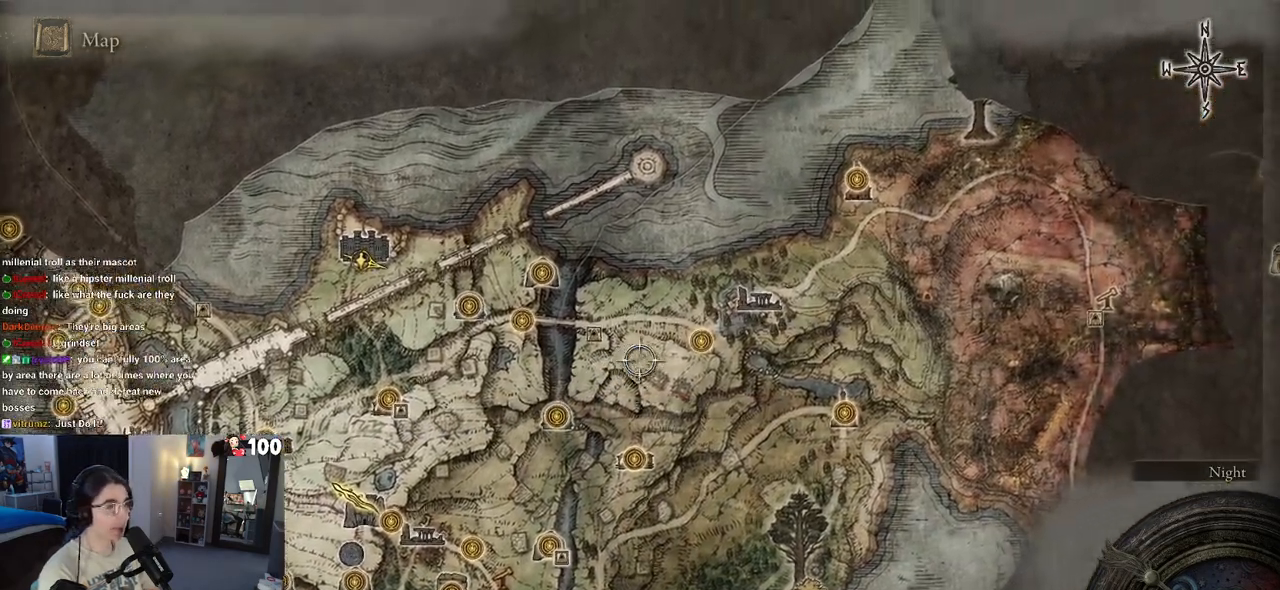
{"buttons": [], "left_stick": "up-right", "right_stick": "center", "events": [[467, "left_stick", "up-right"]]}
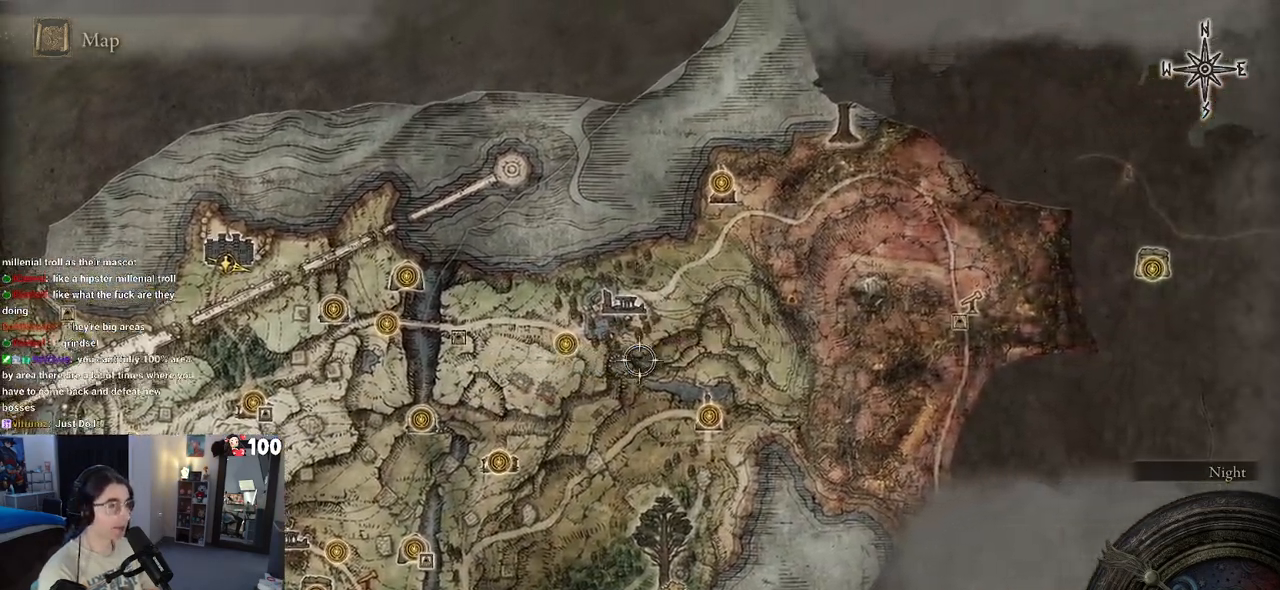
{"buttons": [], "left_stick": "right", "right_stick": "center", "events": [[283, "left_stick", "right"]]}
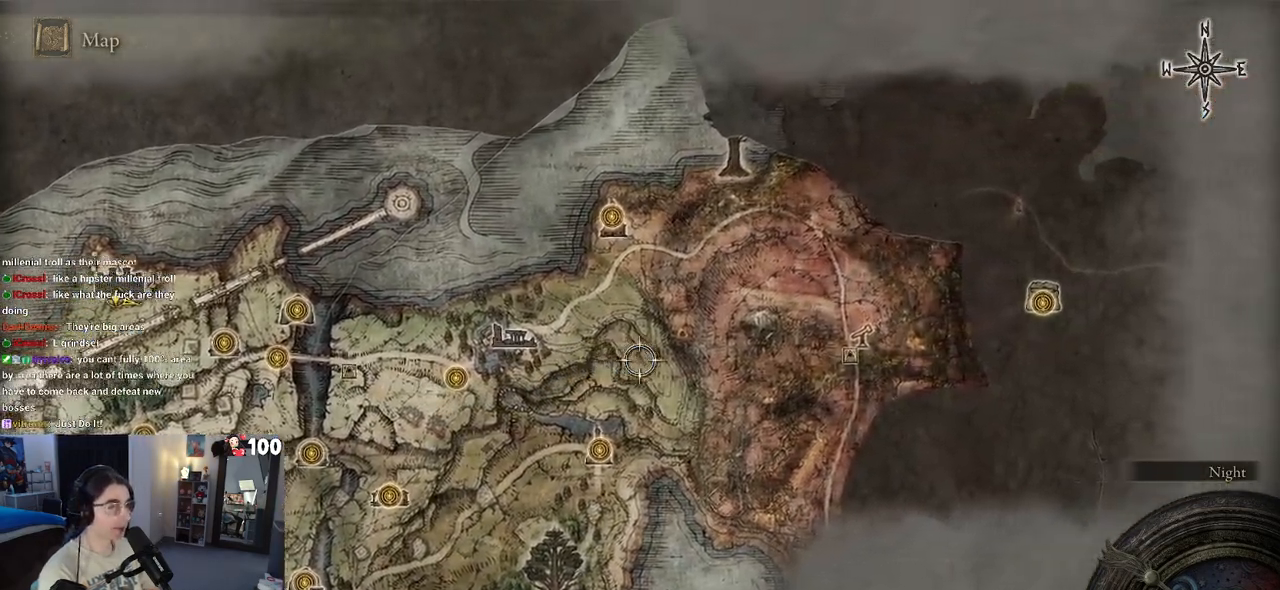
{"buttons": [], "left_stick": "center", "right_stick": "center", "events": [[33, "left_stick", "up-right"], [250, "left_stick", "center"], [250, "right_stick", "up"], [433, "right_stick", "center"]]}
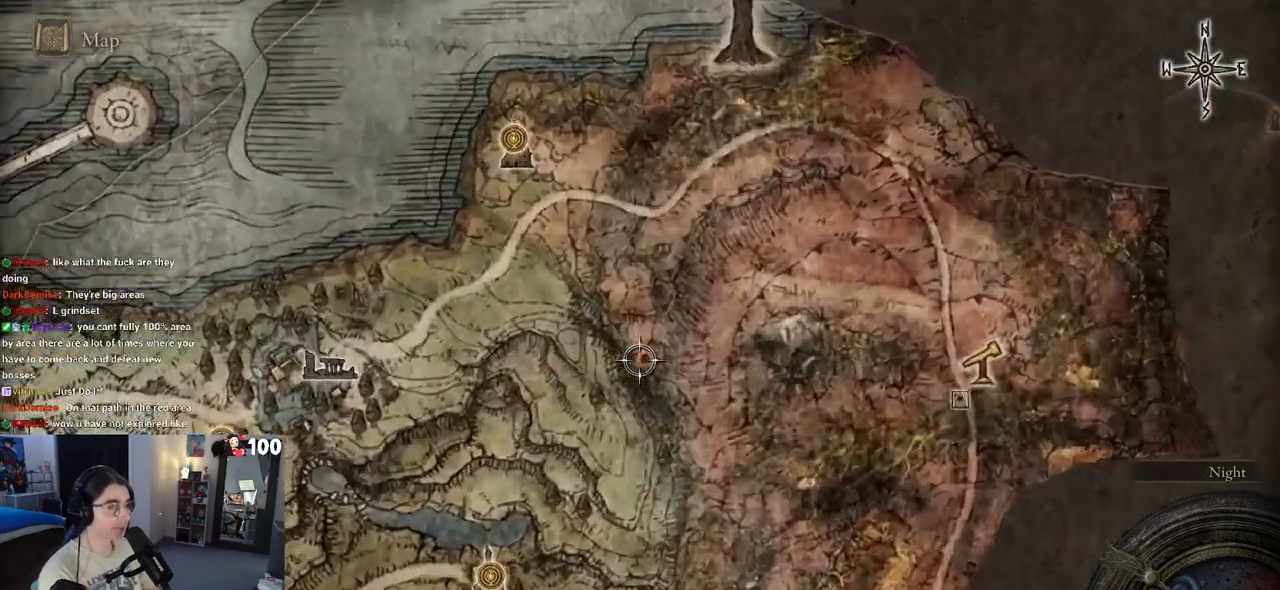
{"buttons": [], "left_stick": "center", "right_stick": "center", "events": []}
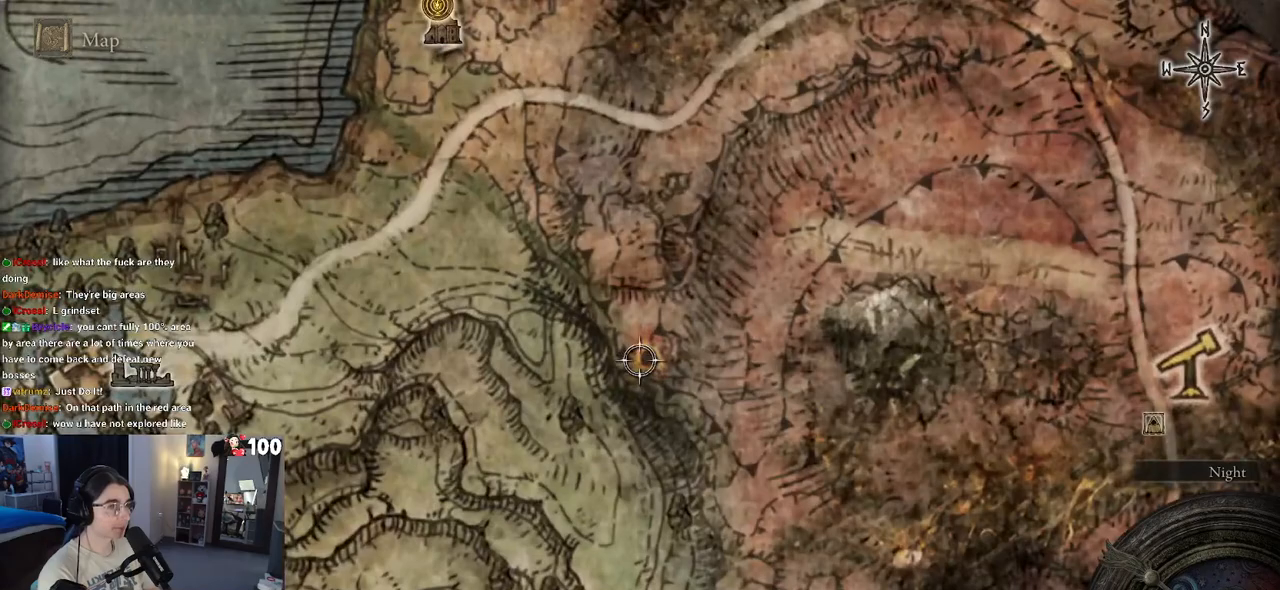
{"buttons": [], "left_stick": "right", "right_stick": "center", "events": [[67, "left_stick", "right"], [200, "left_stick", "center"], [467, "left_stick", "right"]]}
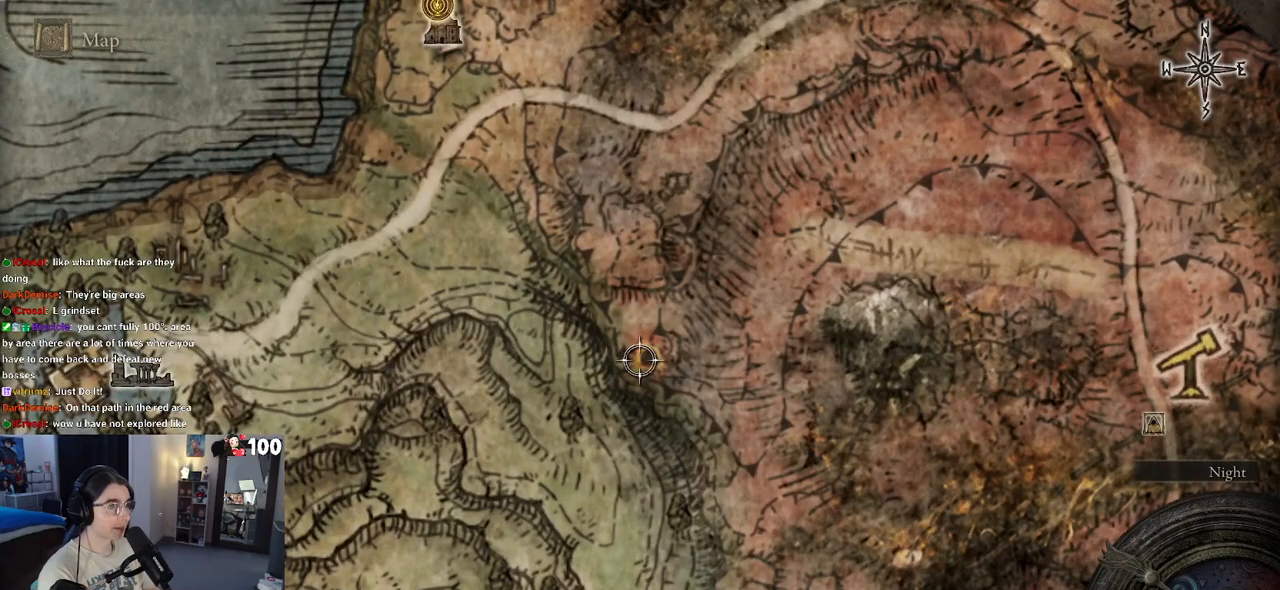
{"buttons": [], "left_stick": "center", "right_stick": "center", "events": [[150, "left_stick", "center"]]}
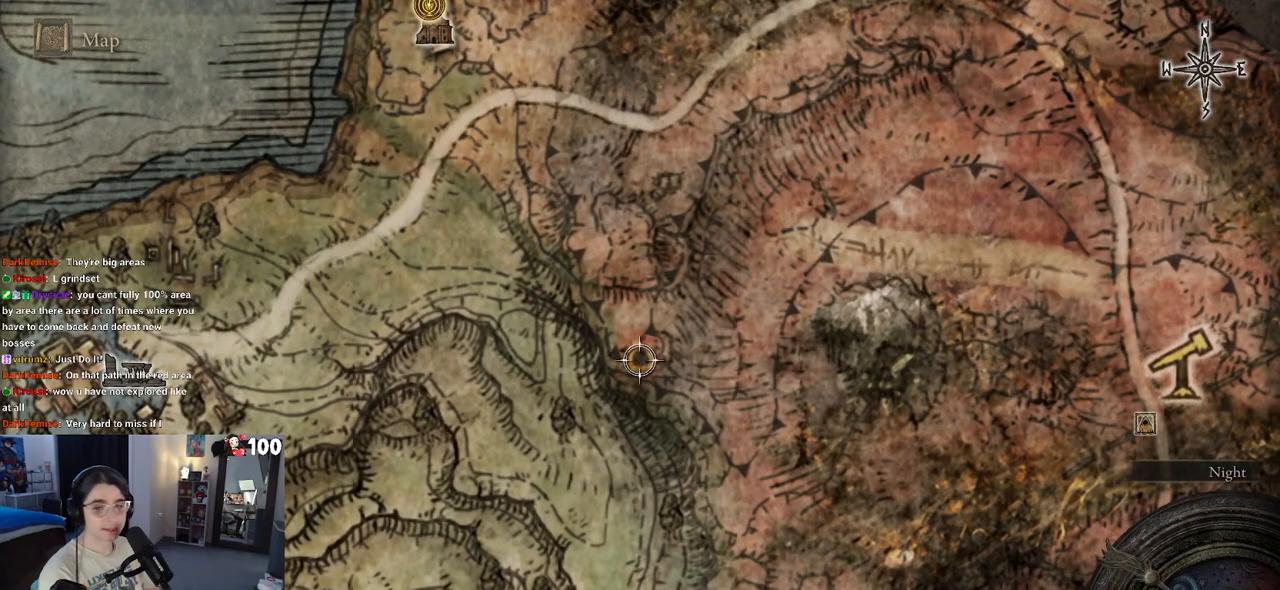
{"buttons": [], "left_stick": "center", "right_stick": "center", "events": []}
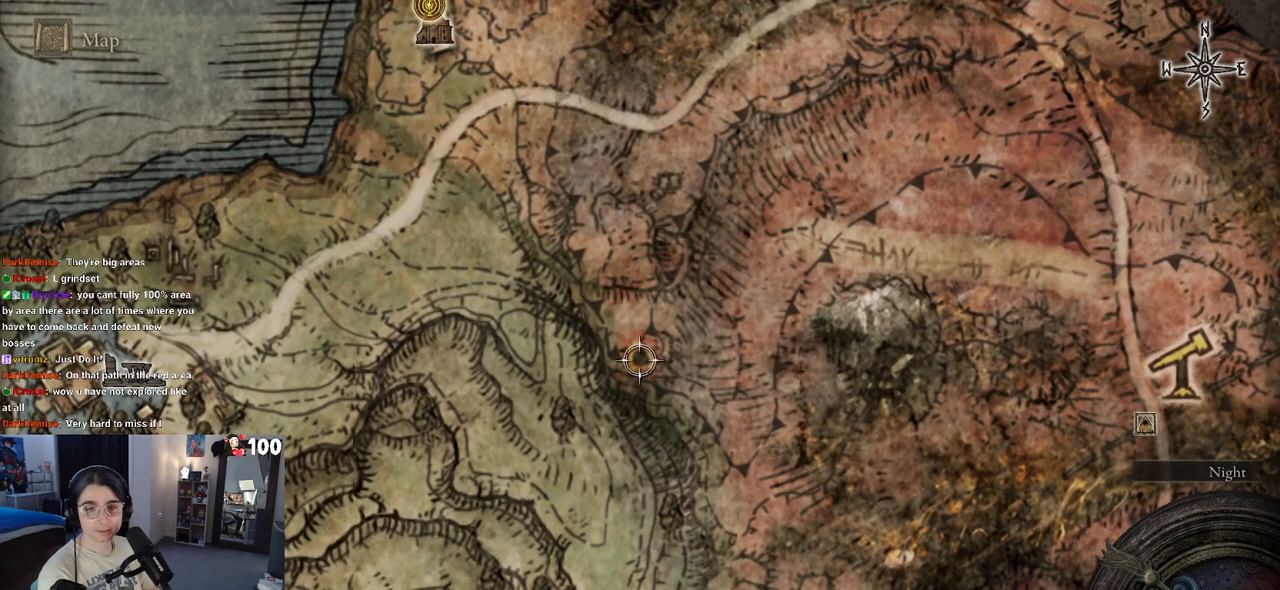
{"buttons": [], "left_stick": "center", "right_stick": "center", "events": []}
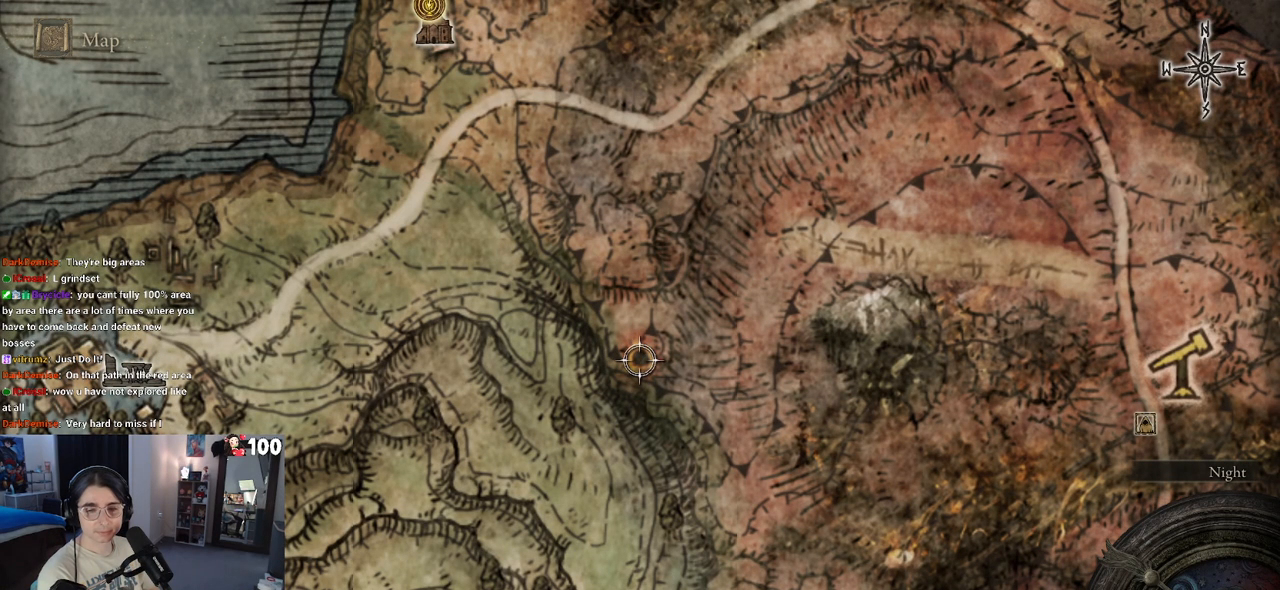
{"buttons": [], "left_stick": "center", "right_stick": "center", "events": []}
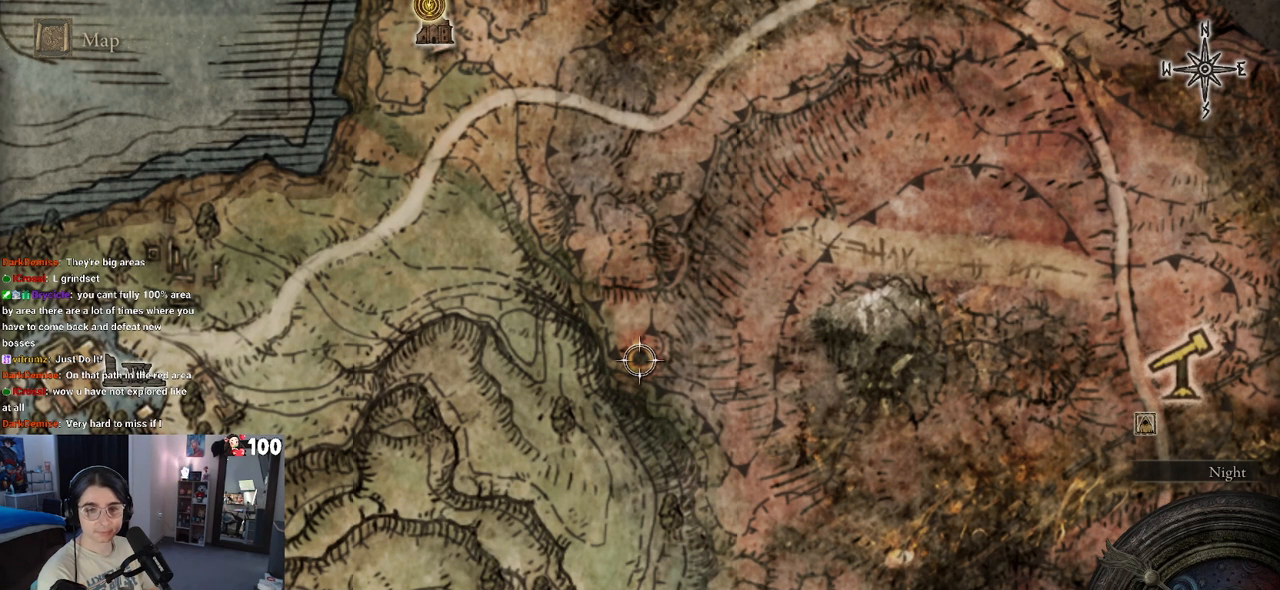
{"buttons": [], "left_stick": "center", "right_stick": "center", "events": []}
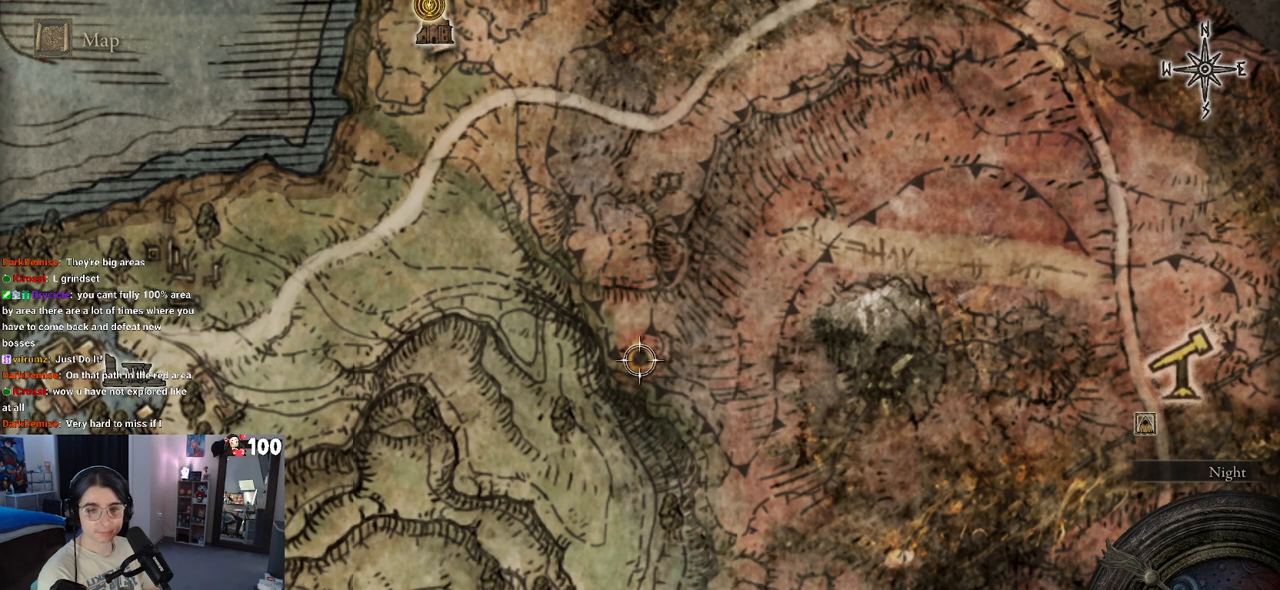
{"buttons": [], "left_stick": "center", "right_stick": "down-left", "events": [[433, "right_stick", "down-left"]]}
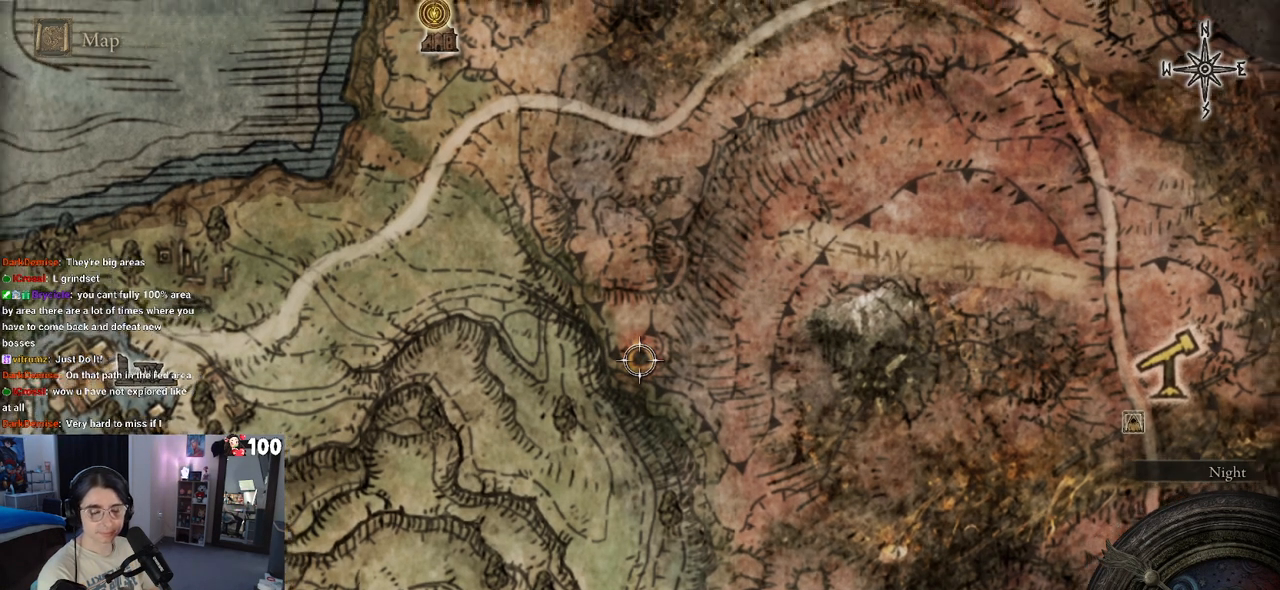
{"buttons": [], "left_stick": "center", "right_stick": "center", "events": [[100, "right_stick", "center"]]}
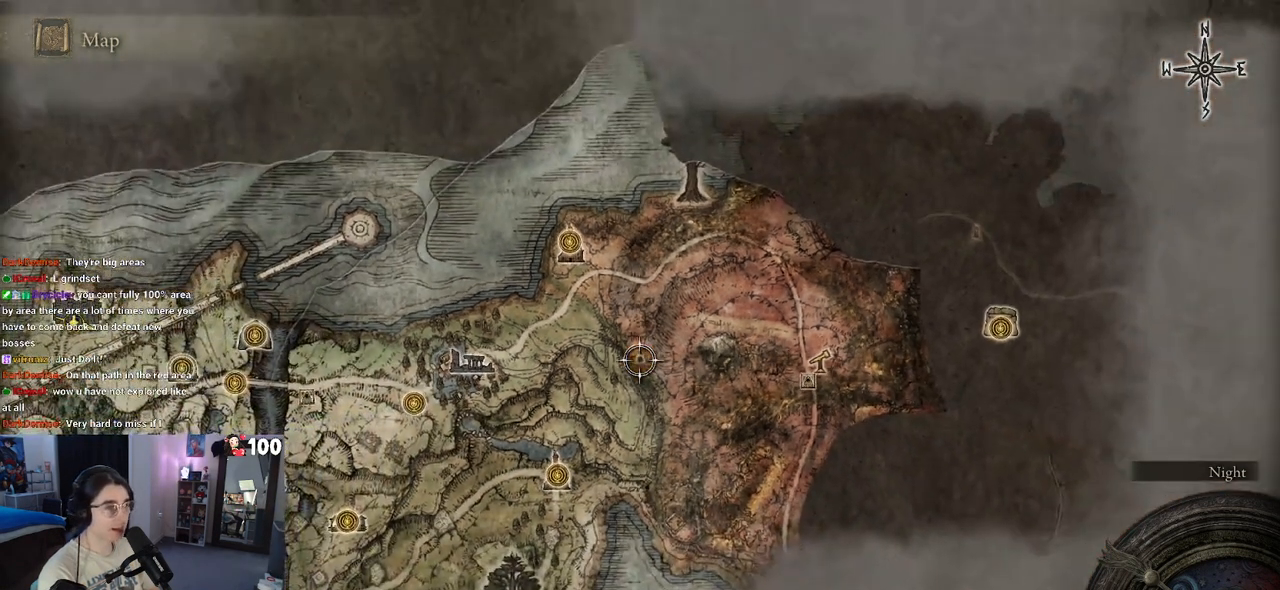
{"buttons": [], "left_stick": "down-left", "right_stick": "down-left", "events": [[100, "left_stick", "down-left"], [433, "right_stick", "down-left"]]}
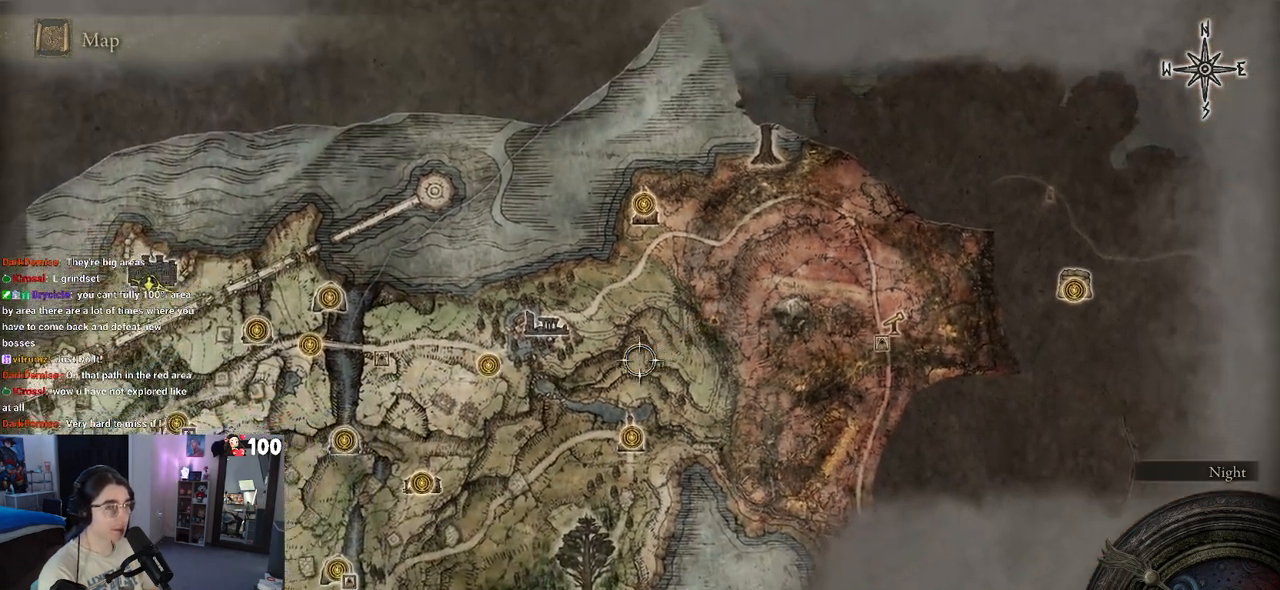
{"buttons": [], "left_stick": "left", "right_stick": "center", "events": [[67, "right_stick", "center"], [217, "left_stick", "left"]]}
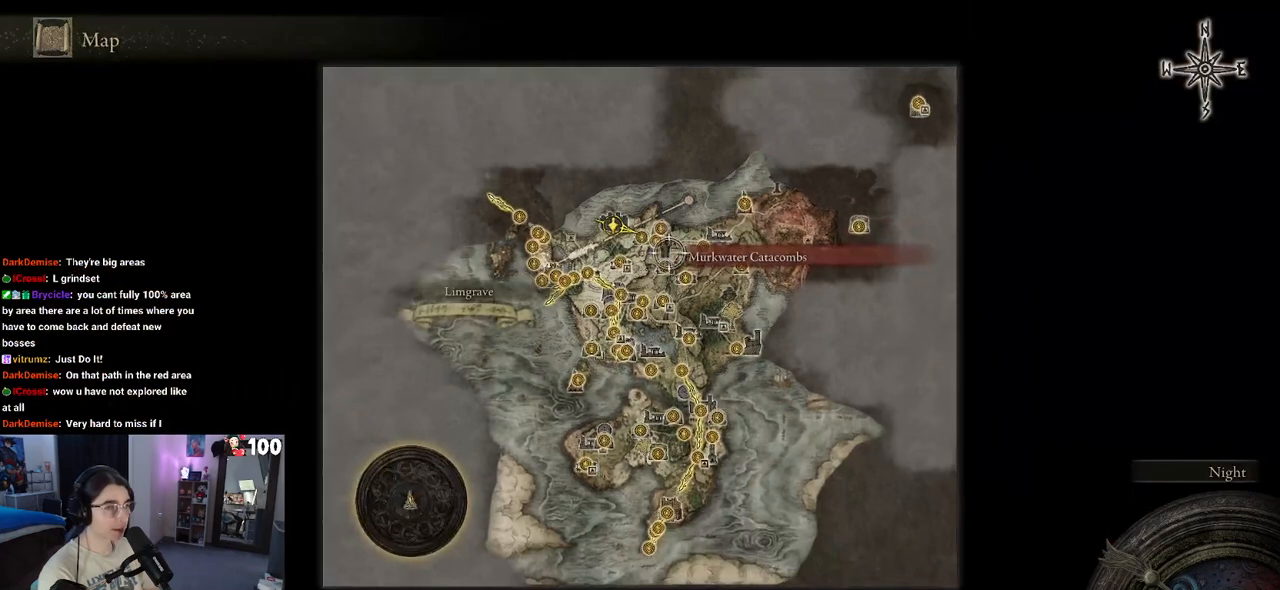
{"buttons": [], "left_stick": "center", "right_stick": "center", "events": [[33, "left_stick", "center"], [333, "left_stick", "up"], [383, "R2", "down"], [433, "R2", "up"], [500, "left_stick", "center"]]}